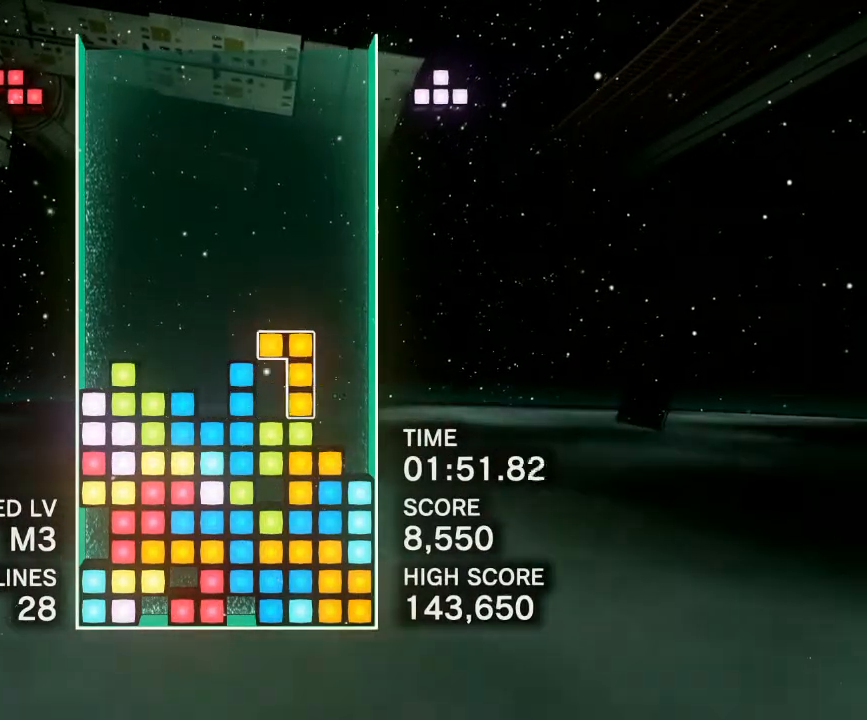
Gameplay with a controller (PlayStation layout); each line is a JSON object with the inputs held at the frame after it. "events" lists button and stick changes between this image and that frame as [ms after this image, input, new state], when the widget could be followed in between. Not read: left_stick right_stick.
{"buttons": ["DPAD_RIGHT"], "events": [[17, "DPAD_RIGHT", "down"], [33, "CIRCLE", "up"], [100, "CIRCLE", "down"], [183, "R1", "down"], [233, "CIRCLE", "up"], [300, "R1", "up"]]}
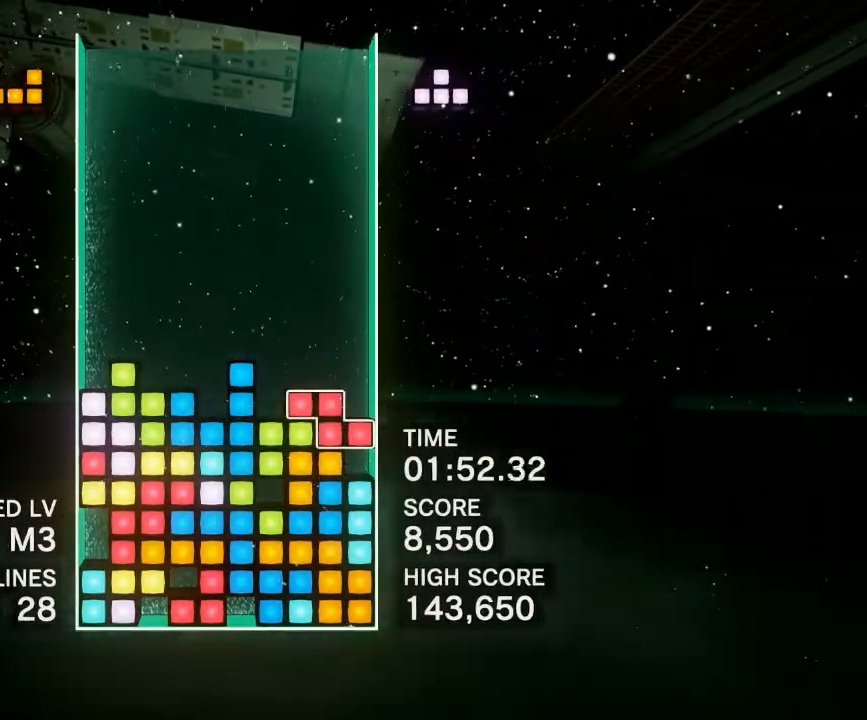
{"buttons": [], "events": [[133, "DPAD_RIGHT", "up"]]}
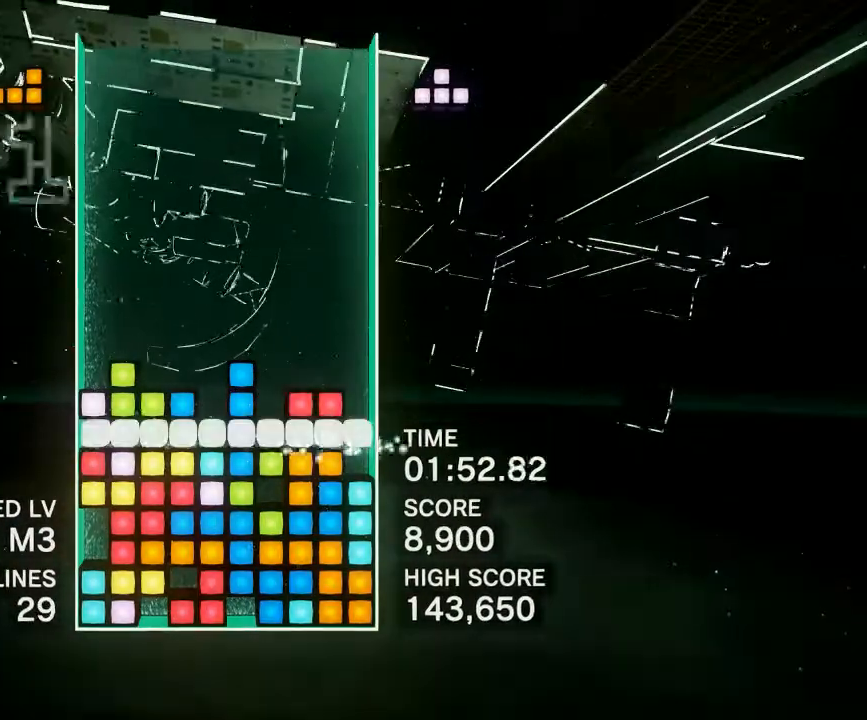
{"buttons": ["CIRCLE"], "events": [[383, "DPAD_LEFT", "down"], [483, "CIRCLE", "down"], [483, "DPAD_LEFT", "up"]]}
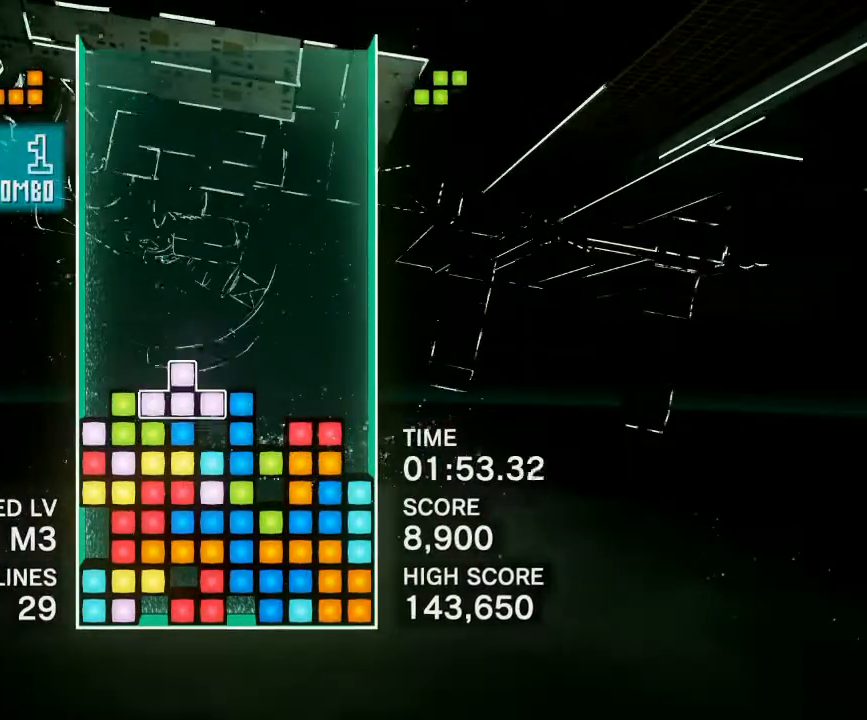
{"buttons": ["DPAD_RIGHT"], "events": [[50, "CIRCLE", "up"], [167, "CIRCLE", "down"], [250, "CIRCLE", "up"], [350, "CIRCLE", "down"], [383, "DPAD_RIGHT", "down"], [450, "CIRCLE", "up"]]}
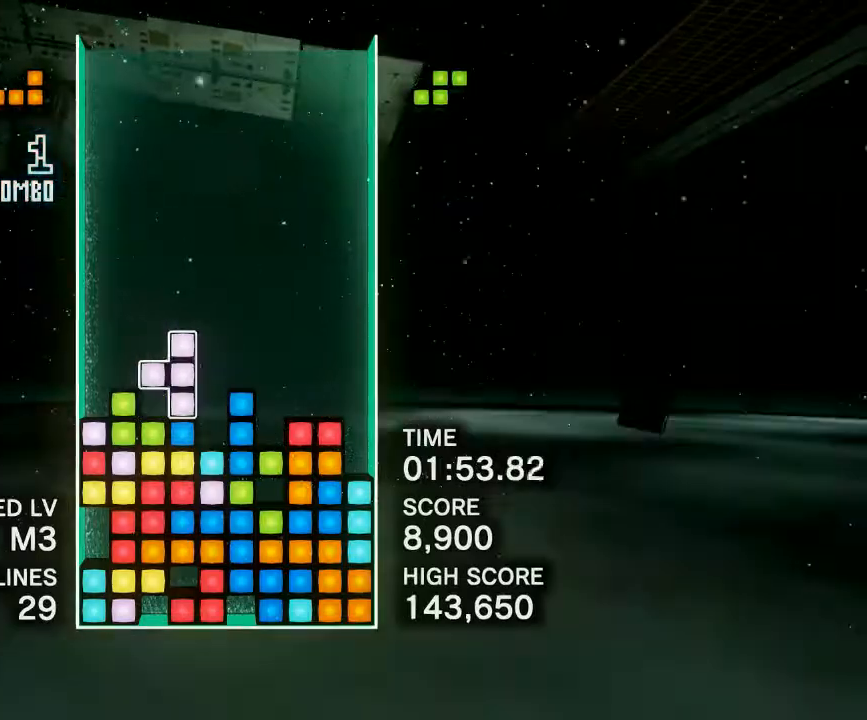
{"buttons": [], "events": [[33, "DPAD_RIGHT", "up"], [83, "DPAD_RIGHT", "down"], [183, "DPAD_RIGHT", "up"]]}
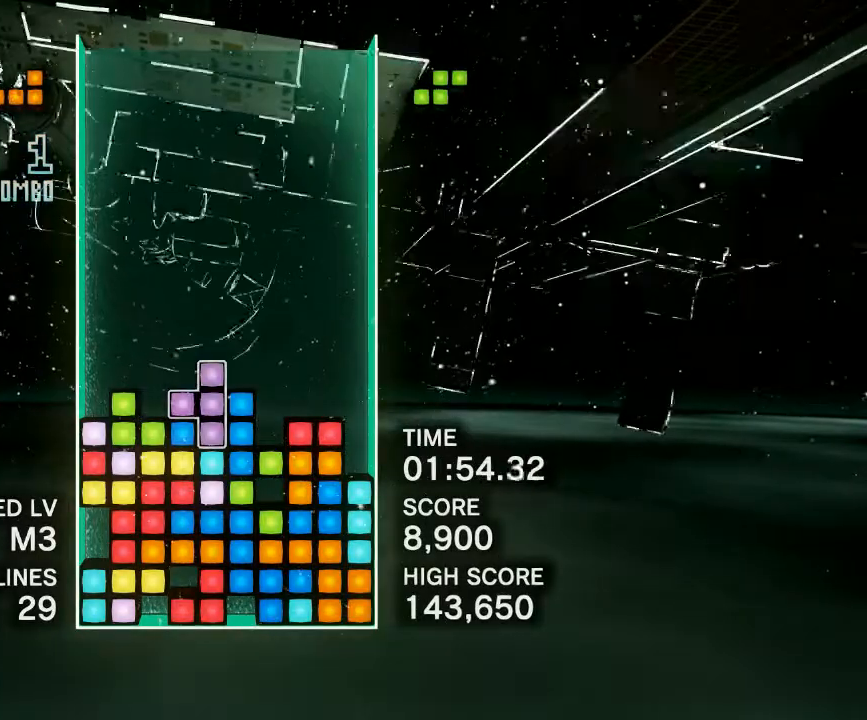
{"buttons": ["CIRCLE"], "events": [[117, "DPAD_LEFT", "down"], [183, "DPAD_LEFT", "up"], [283, "DPAD_LEFT", "down"], [350, "DPAD_LEFT", "up"], [500, "CIRCLE", "down"]]}
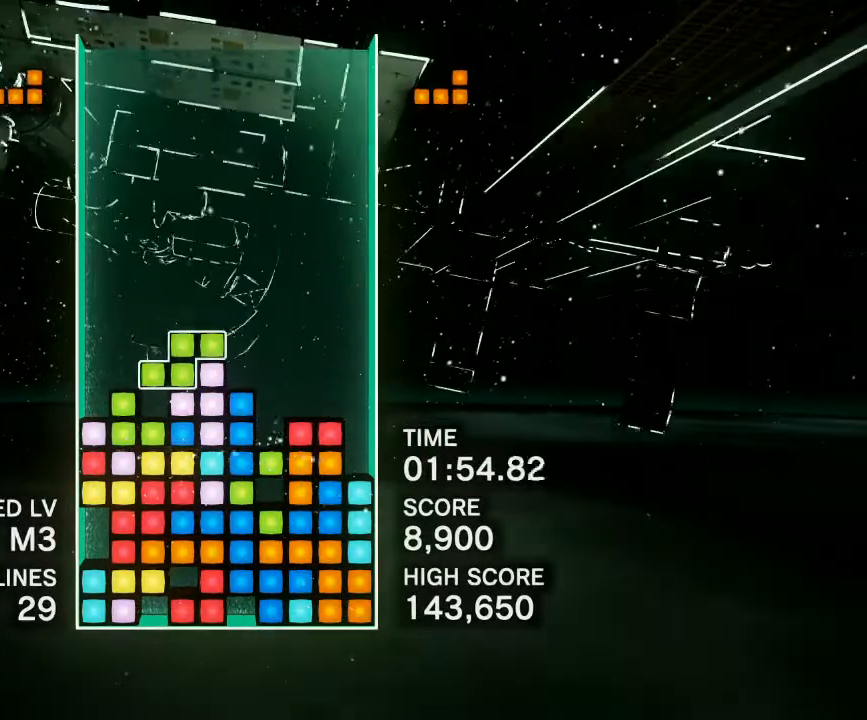
{"buttons": [], "events": [[17, "DPAD_LEFT", "down"], [133, "CIRCLE", "up"], [150, "DPAD_LEFT", "up"], [233, "DPAD_LEFT", "down"], [333, "DPAD_LEFT", "up"]]}
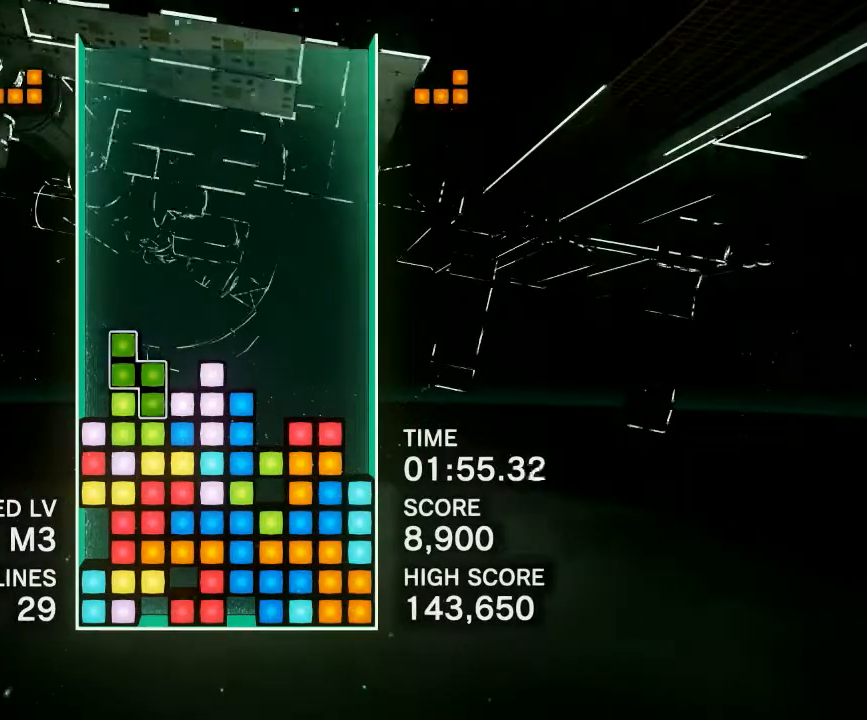
{"buttons": [], "events": [[133, "DPAD_RIGHT", "down"], [300, "DPAD_RIGHT", "up"], [317, "CIRCLE", "down"], [383, "DPAD_RIGHT", "down"], [433, "CIRCLE", "up"], [483, "DPAD_RIGHT", "up"]]}
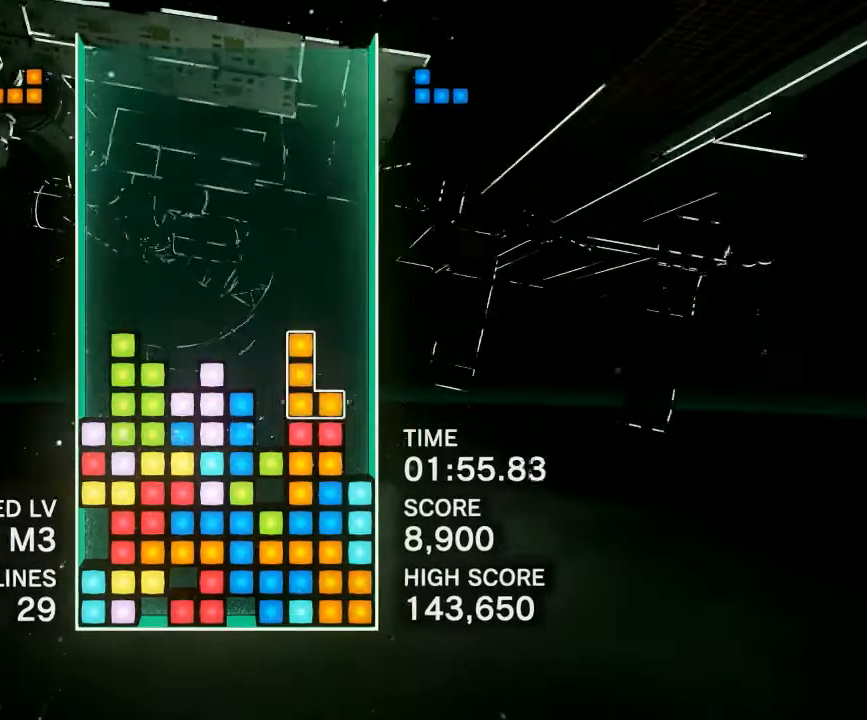
{"buttons": [], "events": [[17, "CIRCLE", "down"], [133, "CIRCLE", "up"], [317, "DPAD_LEFT", "down"], [400, "DPAD_LEFT", "up"]]}
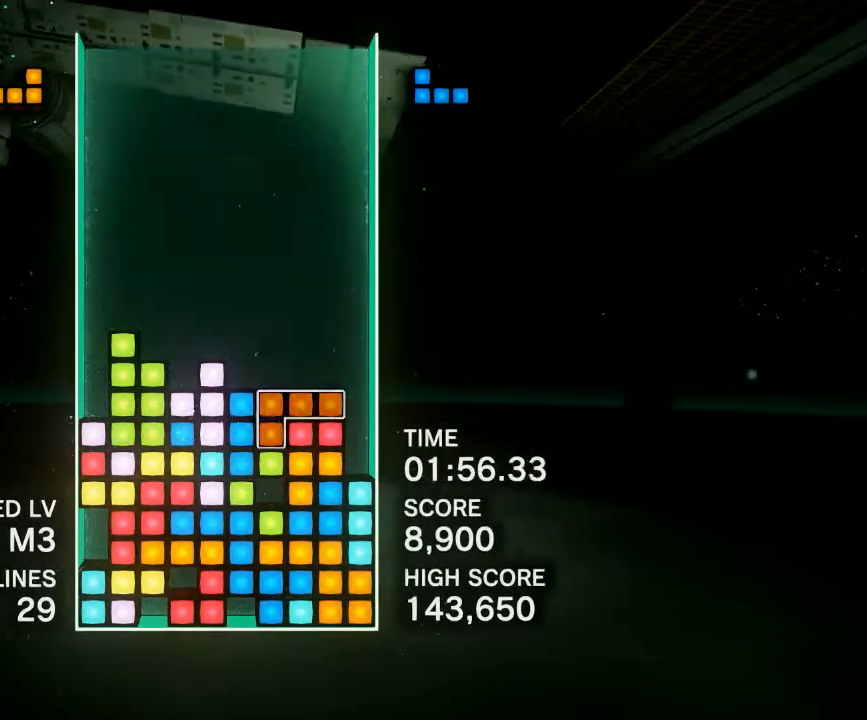
{"buttons": [], "events": [[150, "DPAD_RIGHT", "down"], [267, "DPAD_RIGHT", "up"], [383, "DPAD_RIGHT", "down"], [467, "DPAD_RIGHT", "up"]]}
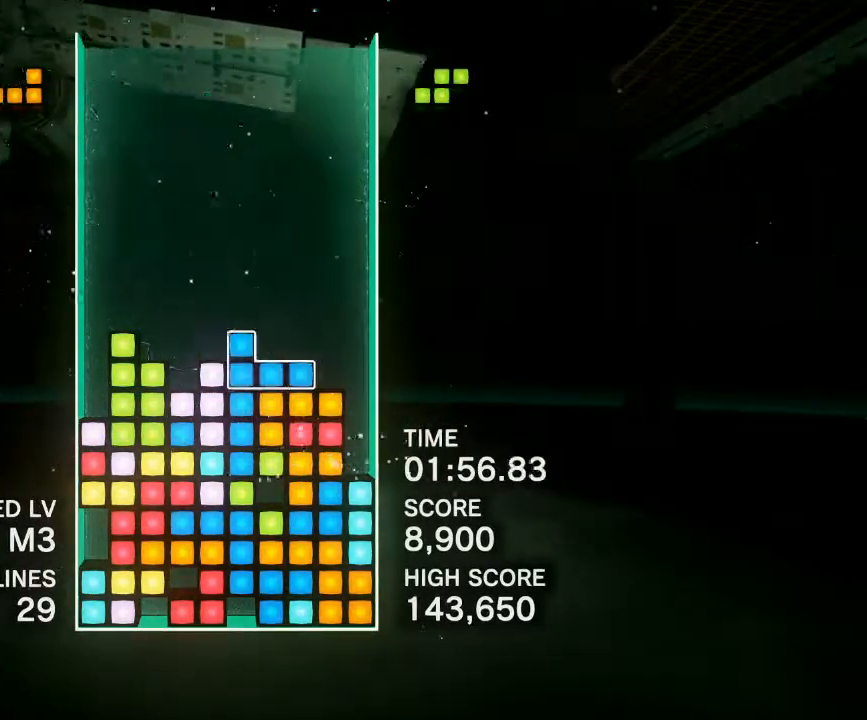
{"buttons": [], "events": []}
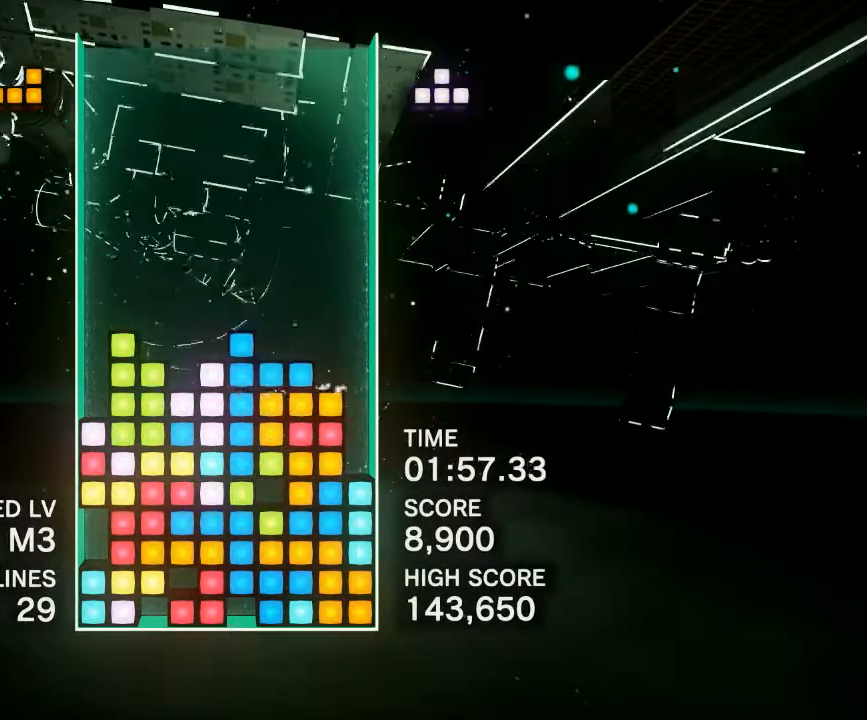
{"buttons": [], "events": [[83, "DPAD_LEFT", "down"], [133, "DPAD_LEFT", "up"], [150, "CIRCLE", "down"], [283, "CIRCLE", "up"], [300, "DPAD_LEFT", "down"], [433, "DPAD_LEFT", "up"]]}
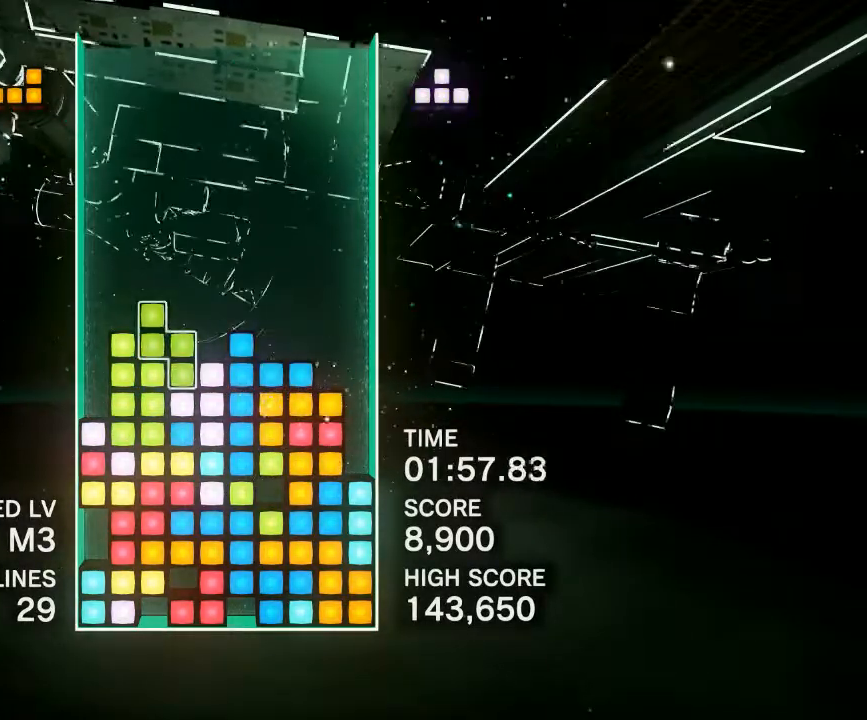
{"buttons": [], "events": [[350, "CIRCLE", "down"], [433, "CIRCLE", "up"]]}
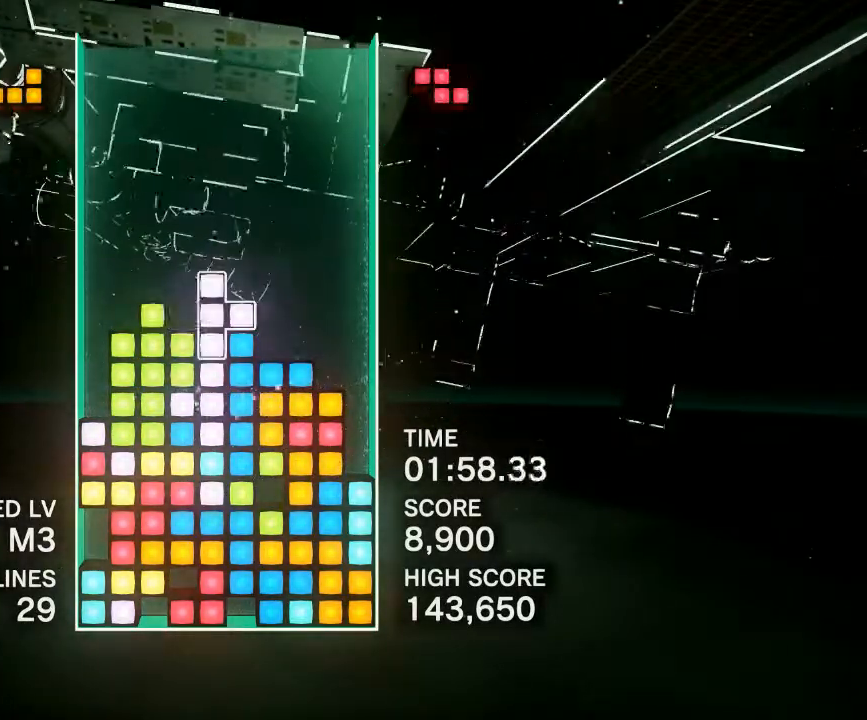
{"buttons": [], "events": [[50, "CIRCLE", "down"], [133, "CIRCLE", "up"]]}
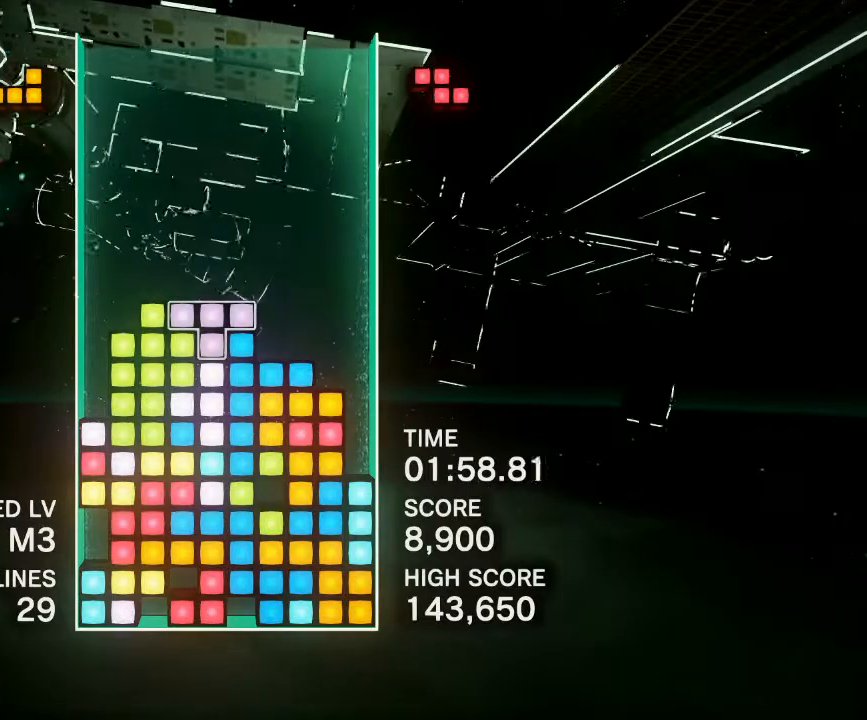
{"buttons": ["DPAD_RIGHT"], "events": [[83, "DPAD_RIGHT", "down"], [150, "DPAD_RIGHT", "up"], [300, "DPAD_RIGHT", "down"], [433, "DPAD_RIGHT", "up"], [483, "DPAD_RIGHT", "down"]]}
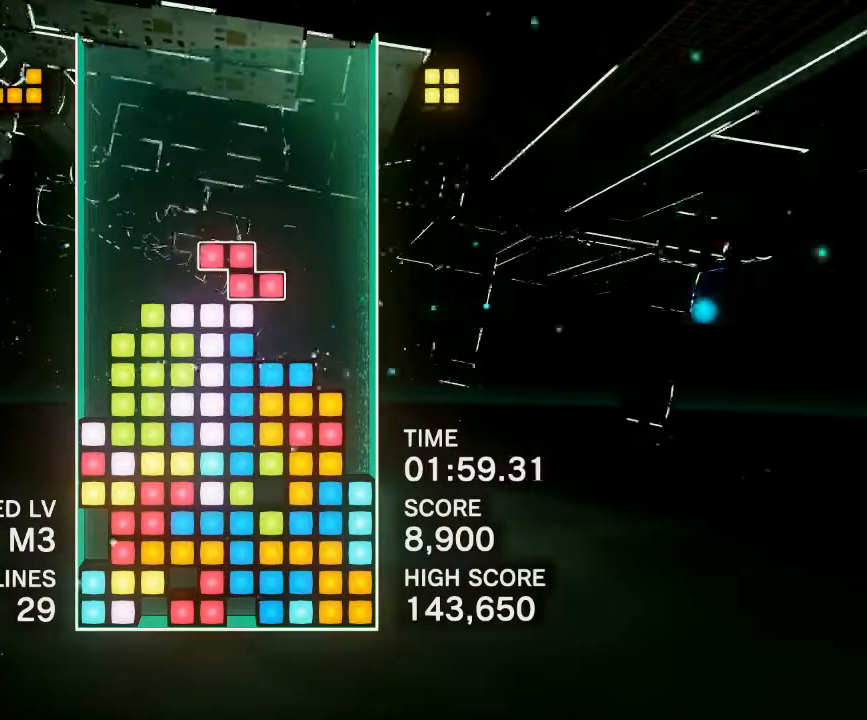
{"buttons": [], "events": [[267, "DPAD_RIGHT", "up"]]}
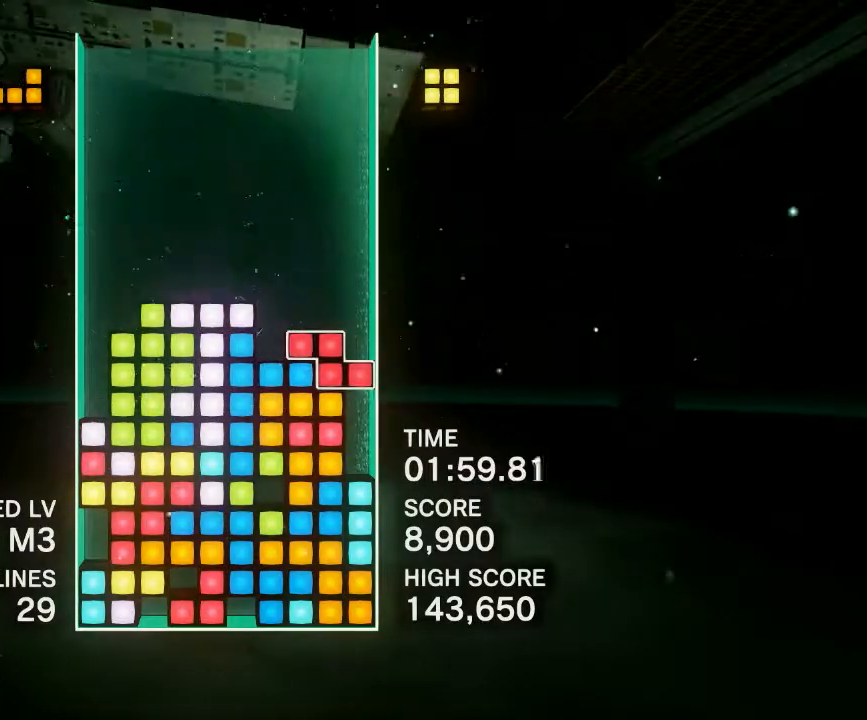
{"buttons": [], "events": [[217, "DPAD_LEFT", "down"], [283, "DPAD_LEFT", "up"]]}
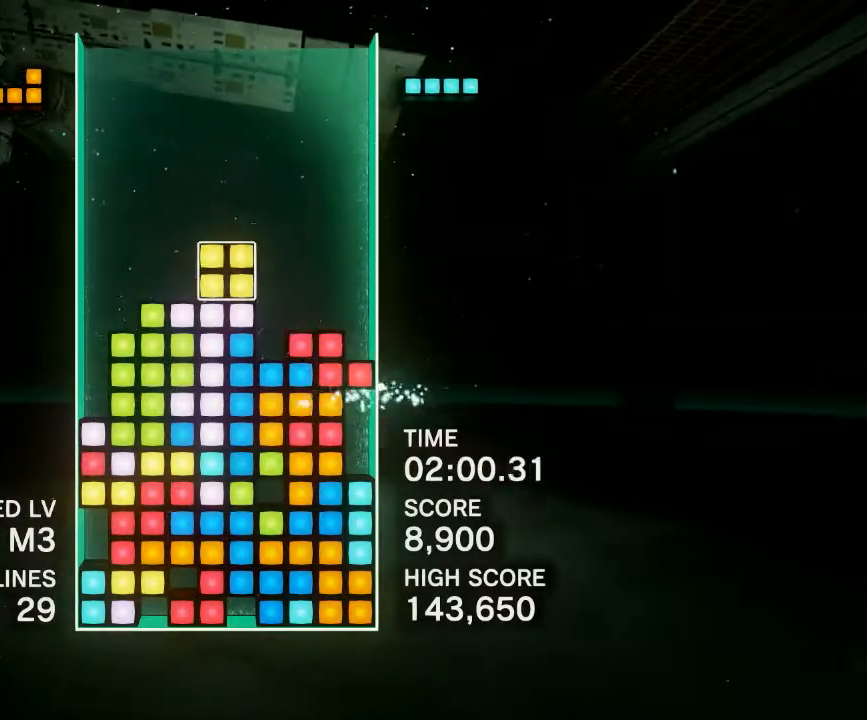
{"buttons": [], "events": [[33, "CIRCLE", "down"], [83, "CIRCLE", "up"], [333, "CIRCLE", "down"], [350, "DPAD_LEFT", "down"], [450, "CIRCLE", "up"], [467, "DPAD_LEFT", "up"]]}
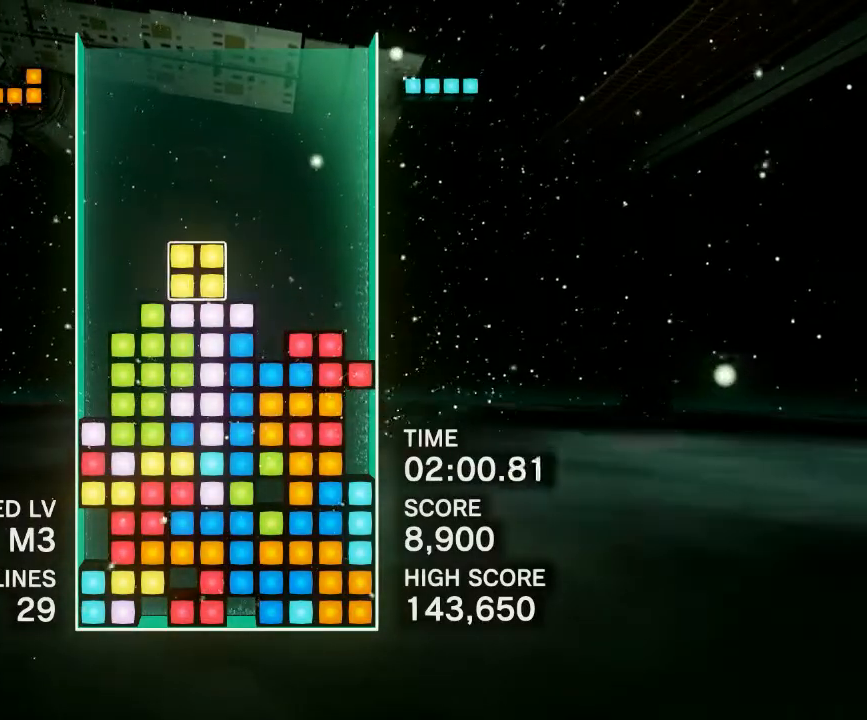
{"buttons": ["CIRCLE"], "events": [[50, "R1", "down"], [217, "R1", "up"], [267, "DPAD_LEFT", "down"], [367, "CIRCLE", "down"], [500, "DPAD_LEFT", "up"]]}
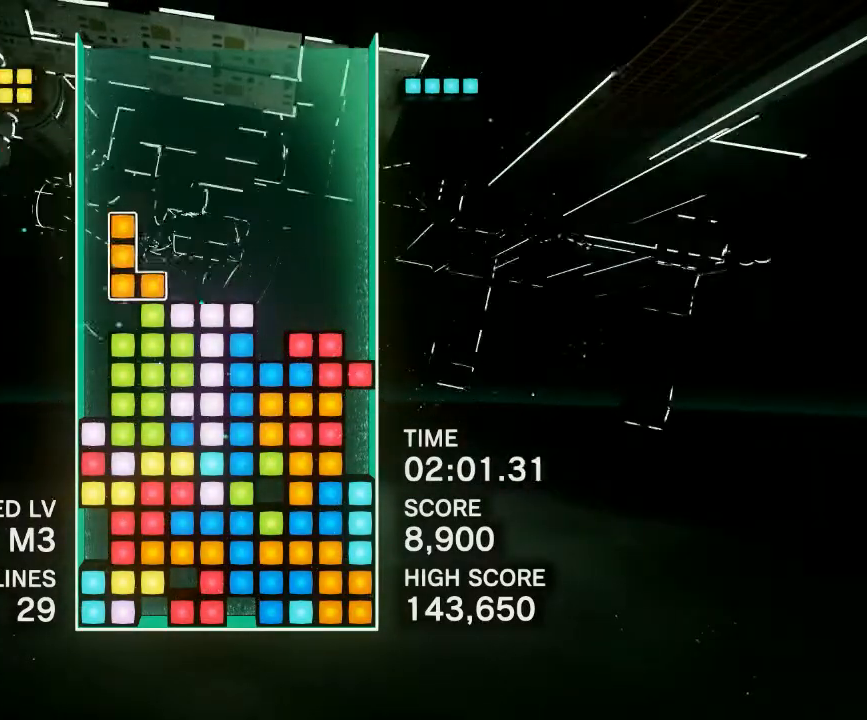
{"buttons": ["CIRCLE"], "events": [[33, "CIRCLE", "up"], [217, "CIRCLE", "down"], [333, "CIRCLE", "up"], [417, "CIRCLE", "down"]]}
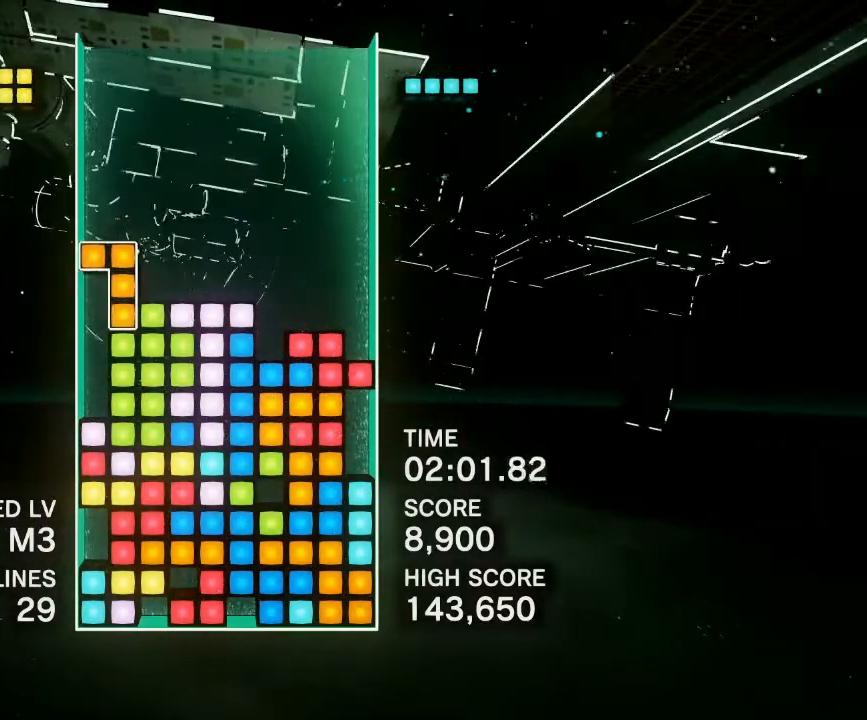
{"buttons": [], "events": [[50, "CIRCLE", "up"], [50, "DPAD_RIGHT", "down"], [133, "CIRCLE", "down"], [233, "CIRCLE", "up"], [233, "DPAD_RIGHT", "up"], [317, "CIRCLE", "down"], [317, "DPAD_RIGHT", "down"], [433, "CIRCLE", "up"], [433, "DPAD_RIGHT", "up"]]}
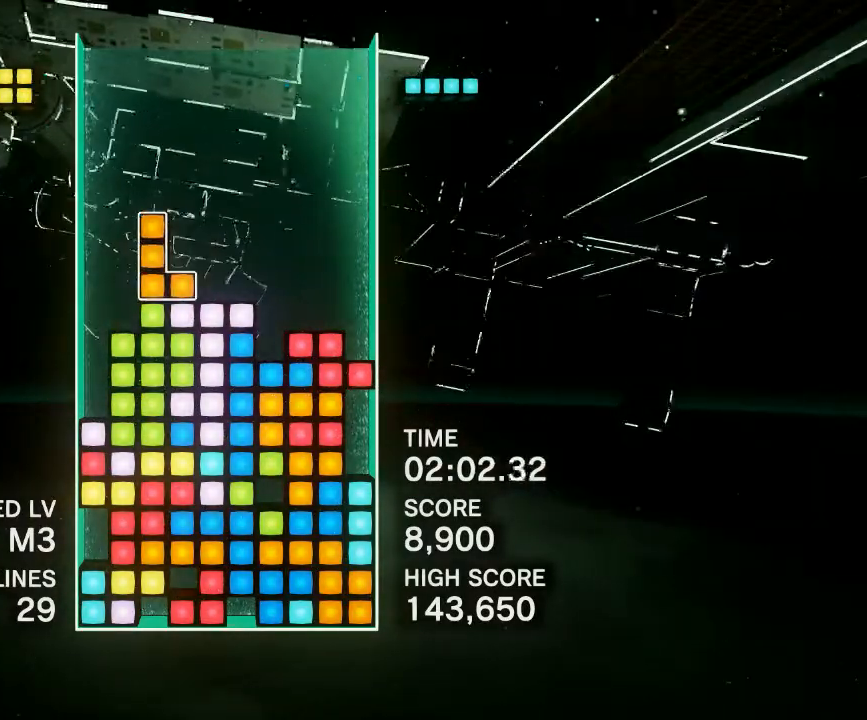
{"buttons": ["DPAD_RIGHT"], "events": [[50, "CIRCLE", "down"], [183, "CIRCLE", "up"], [183, "DPAD_RIGHT", "down"], [283, "DPAD_RIGHT", "up"], [350, "DPAD_RIGHT", "down"], [433, "DPAD_RIGHT", "up"], [483, "DPAD_RIGHT", "down"]]}
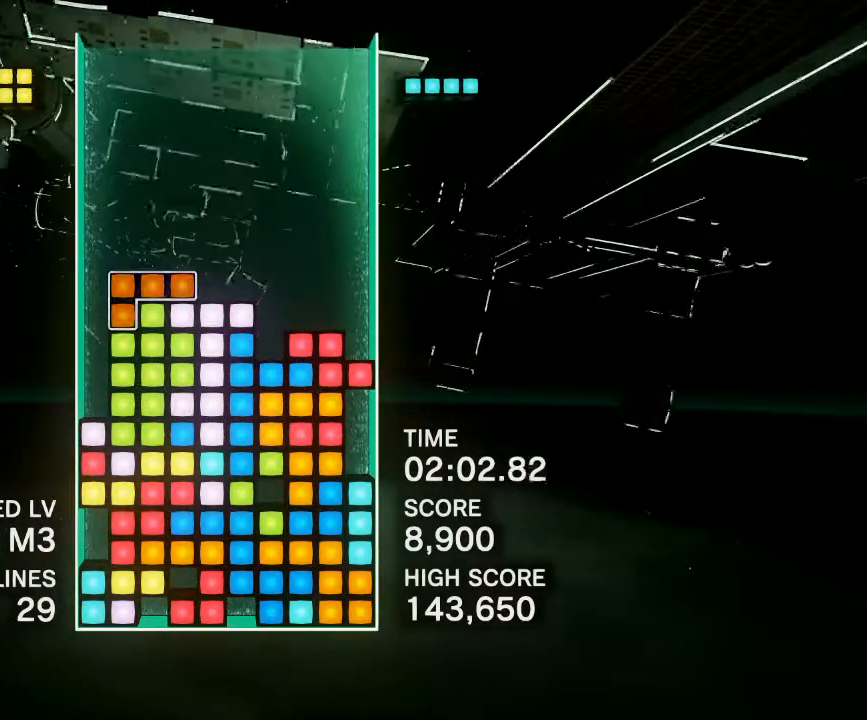
{"buttons": ["CIRCLE"], "events": [[50, "CIRCLE", "down"], [83, "DPAD_RIGHT", "up"], [117, "DPAD_RIGHT", "down"], [183, "DPAD_RIGHT", "up"], [200, "CIRCLE", "up"], [233, "DPAD_RIGHT", "down"], [250, "CIRCLE", "down"], [300, "DPAD_RIGHT", "up"], [383, "CIRCLE", "up"], [467, "CIRCLE", "down"]]}
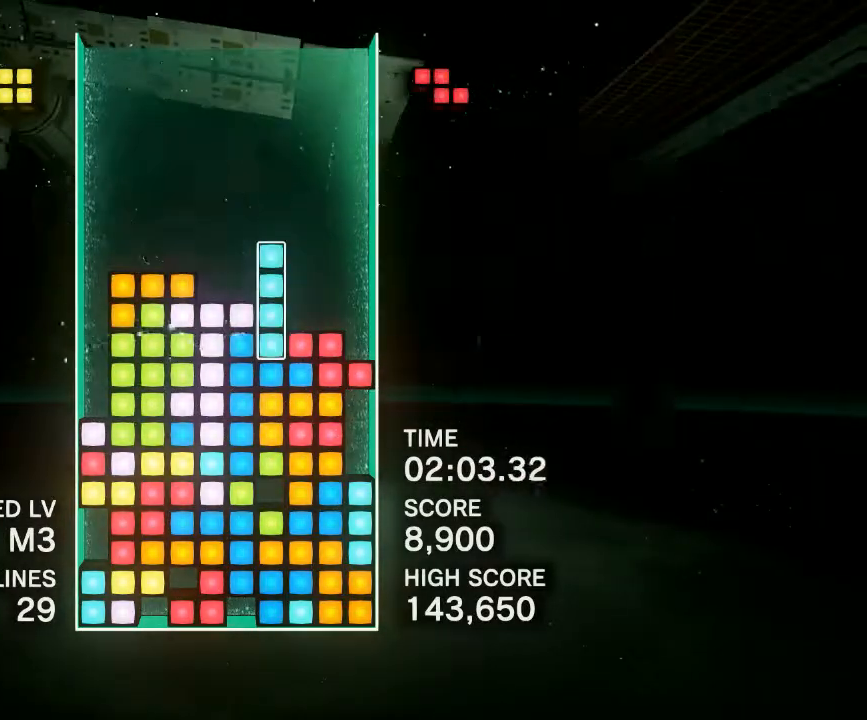
{"buttons": ["DPAD_LEFT"], "events": [[83, "CIRCLE", "up"], [183, "CIRCLE", "down"], [283, "CIRCLE", "up"], [383, "CIRCLE", "down"], [483, "CIRCLE", "up"], [500, "DPAD_LEFT", "down"]]}
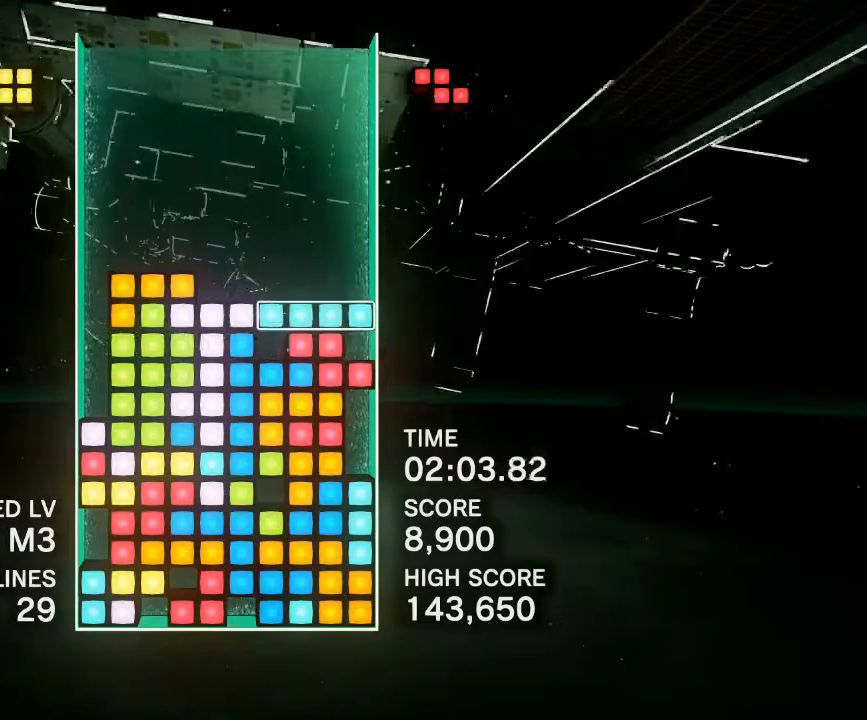
{"buttons": ["R1", "DPAD_LEFT"], "events": [[67, "CIRCLE", "down"], [183, "CIRCLE", "up"], [233, "CIRCLE", "down"], [367, "CIRCLE", "up"], [417, "R1", "down"]]}
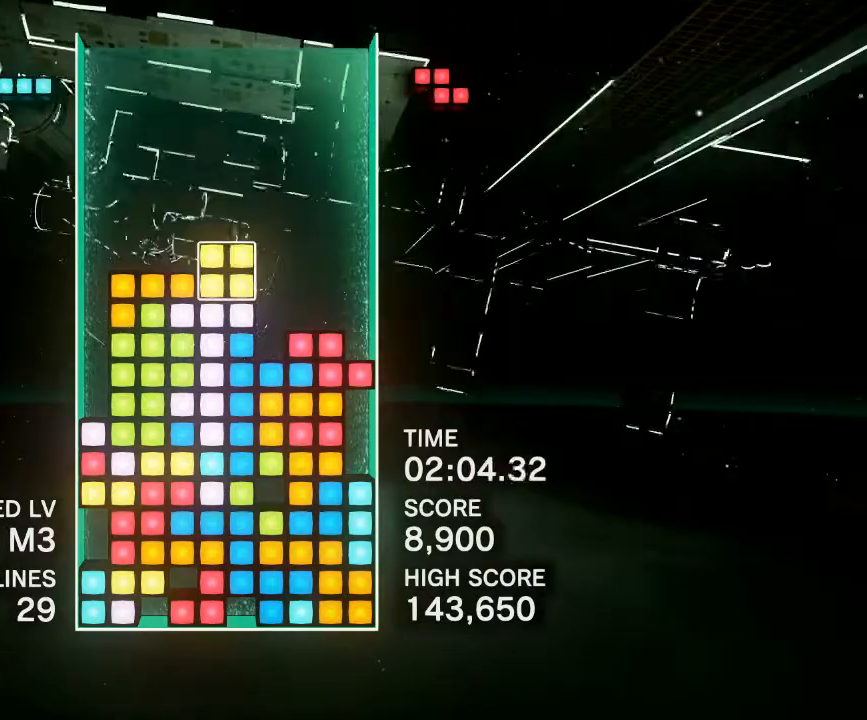
{"buttons": ["DPAD_LEFT"], "events": [[17, "DPAD_LEFT", "up"], [33, "R1", "up"], [150, "CIRCLE", "down"], [150, "DPAD_RIGHT", "down"], [200, "DPAD_RIGHT", "up"], [283, "CIRCLE", "up"], [350, "DPAD_LEFT", "down"]]}
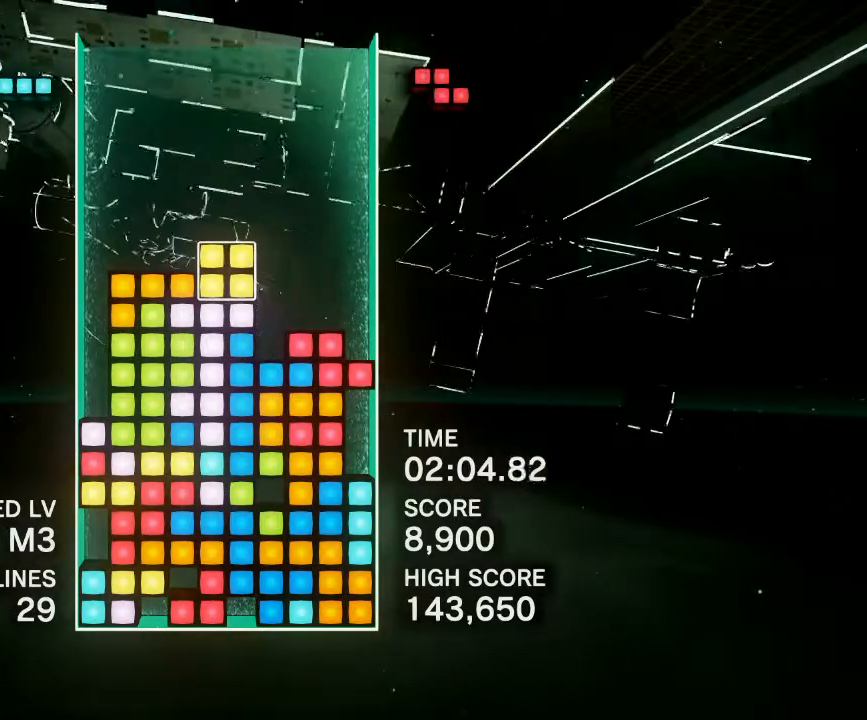
{"buttons": [], "events": [[67, "DPAD_LEFT", "up"]]}
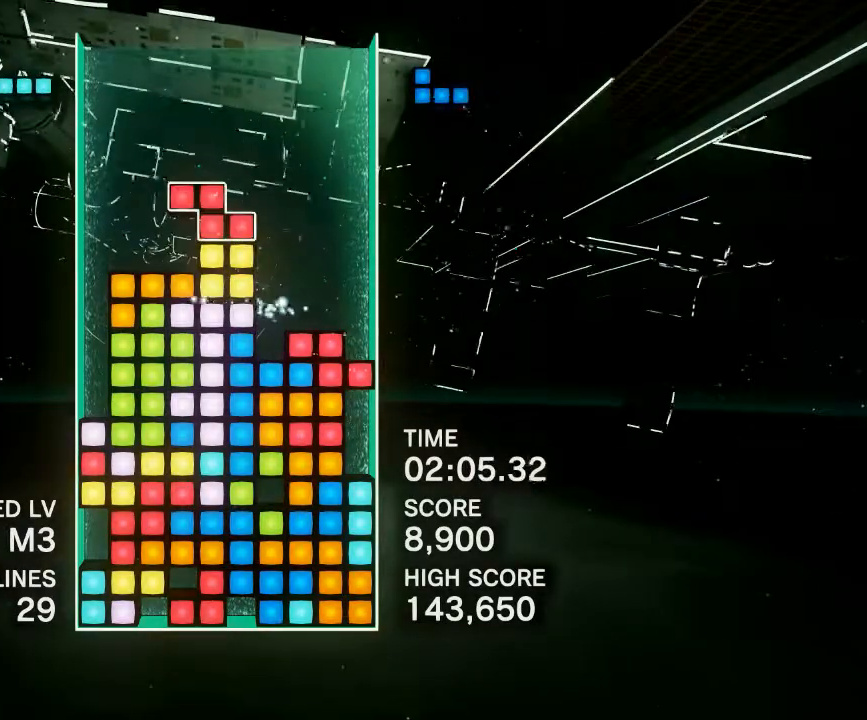
{"buttons": ["DPAD_LEFT"], "events": [[50, "DPAD_LEFT", "down"], [100, "R1", "down"], [250, "R1", "up"], [267, "CIRCLE", "down"], [400, "CIRCLE", "up"]]}
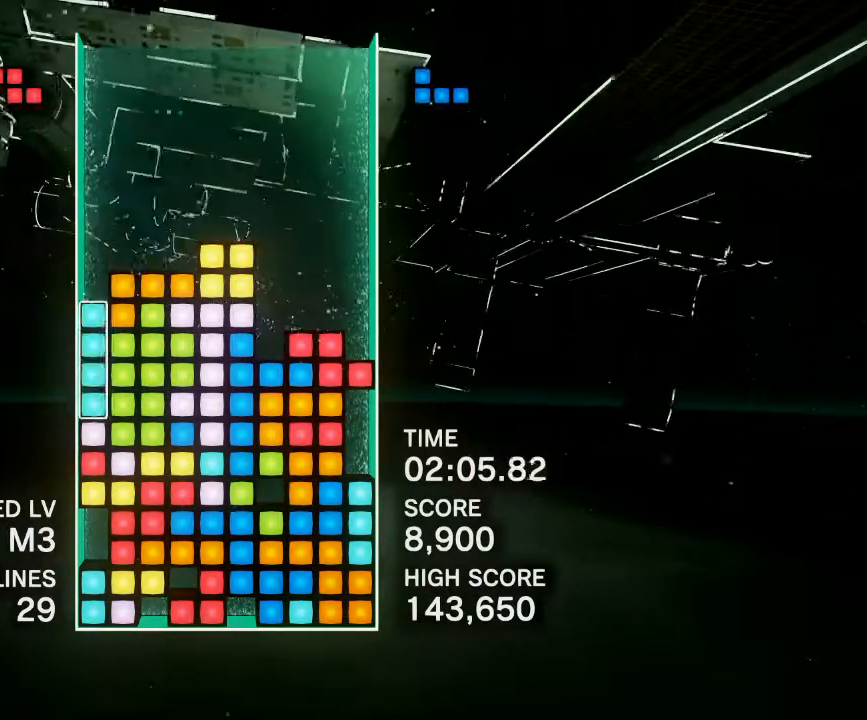
{"buttons": [], "events": [[117, "DPAD_LEFT", "up"]]}
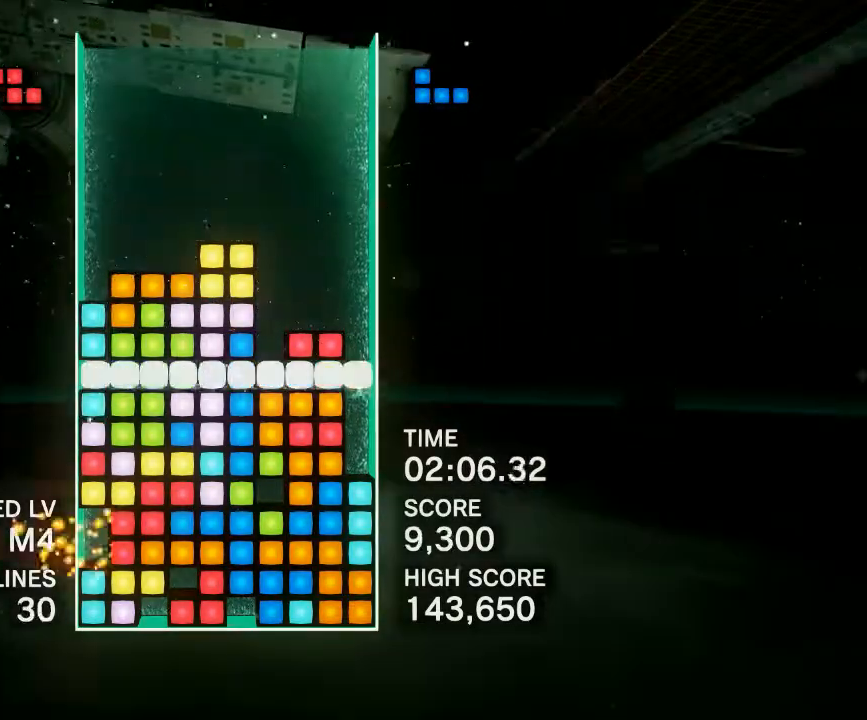
{"buttons": [], "events": [[83, "DPAD_RIGHT", "down"], [433, "DPAD_RIGHT", "up"]]}